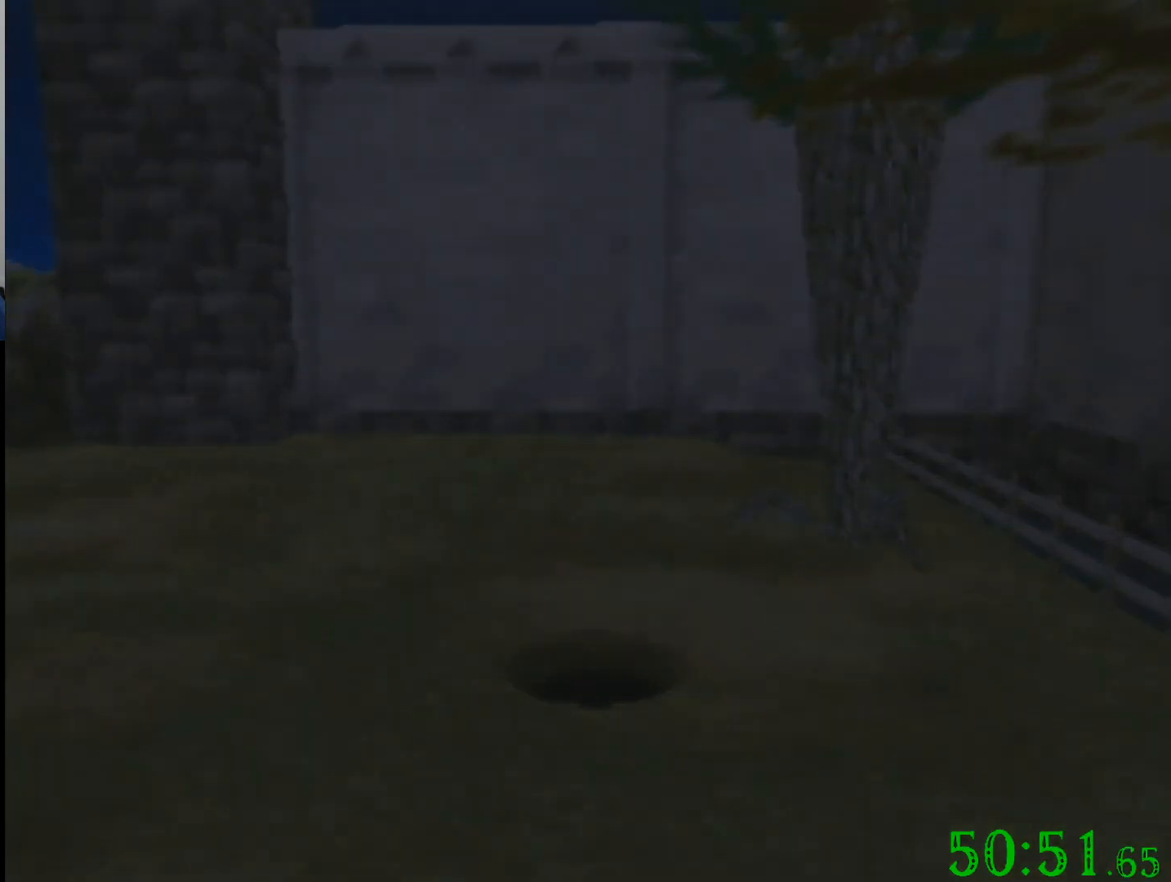
Gameplay with a controller (Nintendo layout); each line is a JSON object with the inputs held at the frame after it. "events" lists button and stick changes between this image and that frame as [ms after this image, input, new state], when the widget could be followed in between. Not read: A B L3 R3 Z.
{"buttons": [], "left_stick": "up", "events": [[501, "left_stick", "up"]]}
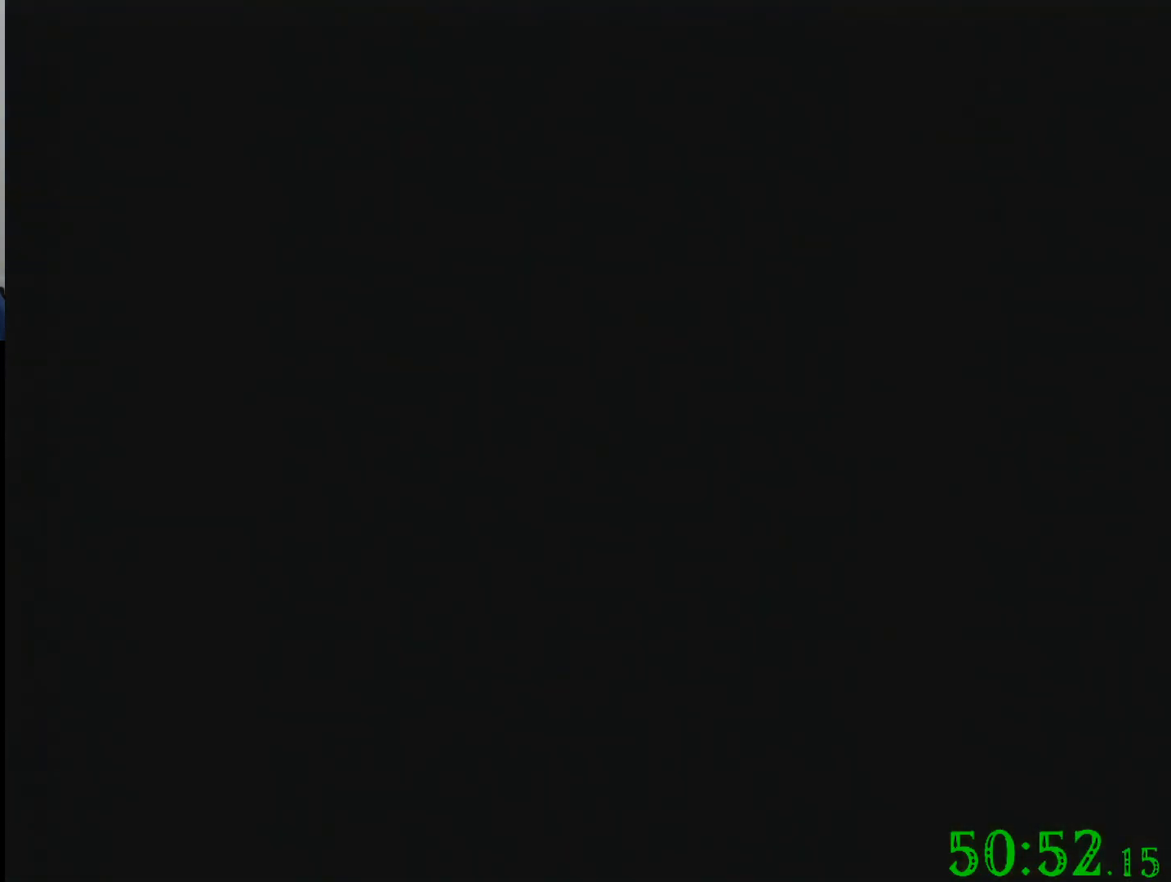
{"buttons": [], "left_stick": "up", "events": []}
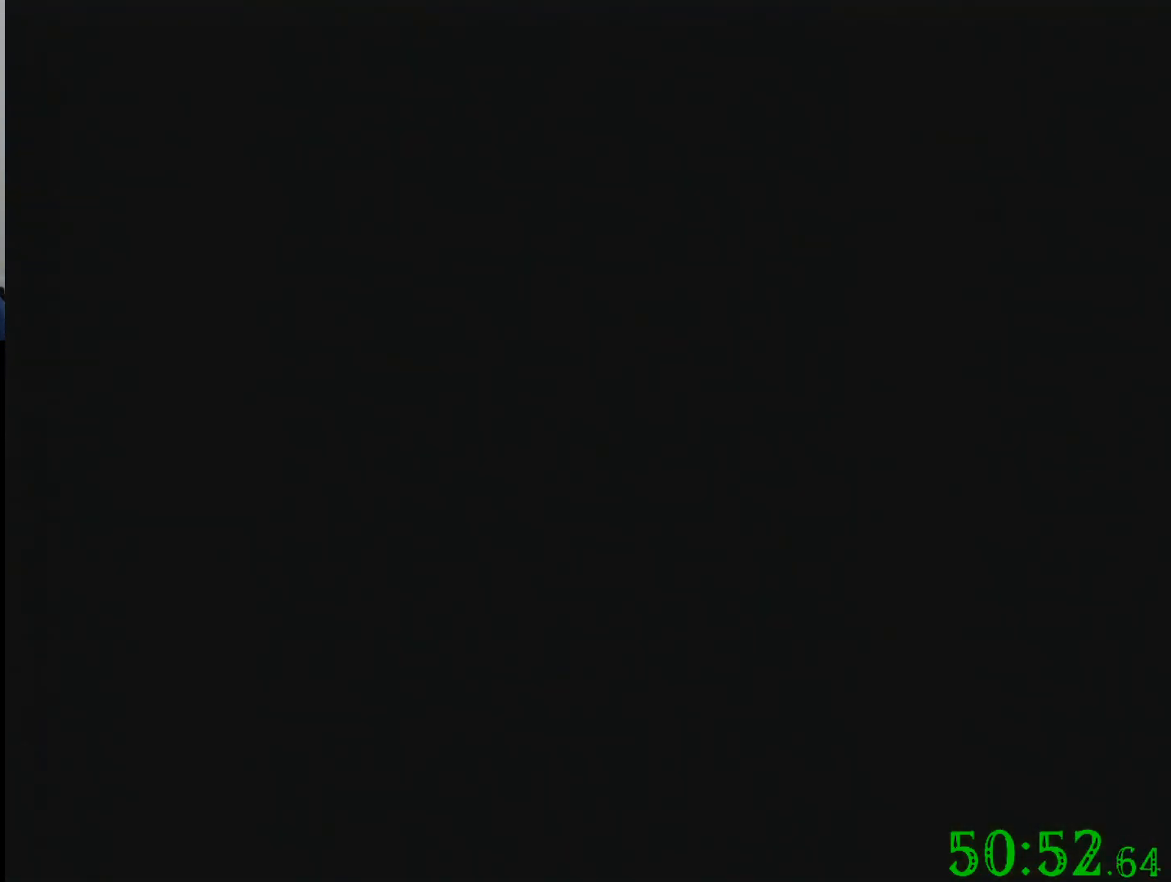
{"buttons": [], "left_stick": "up", "events": []}
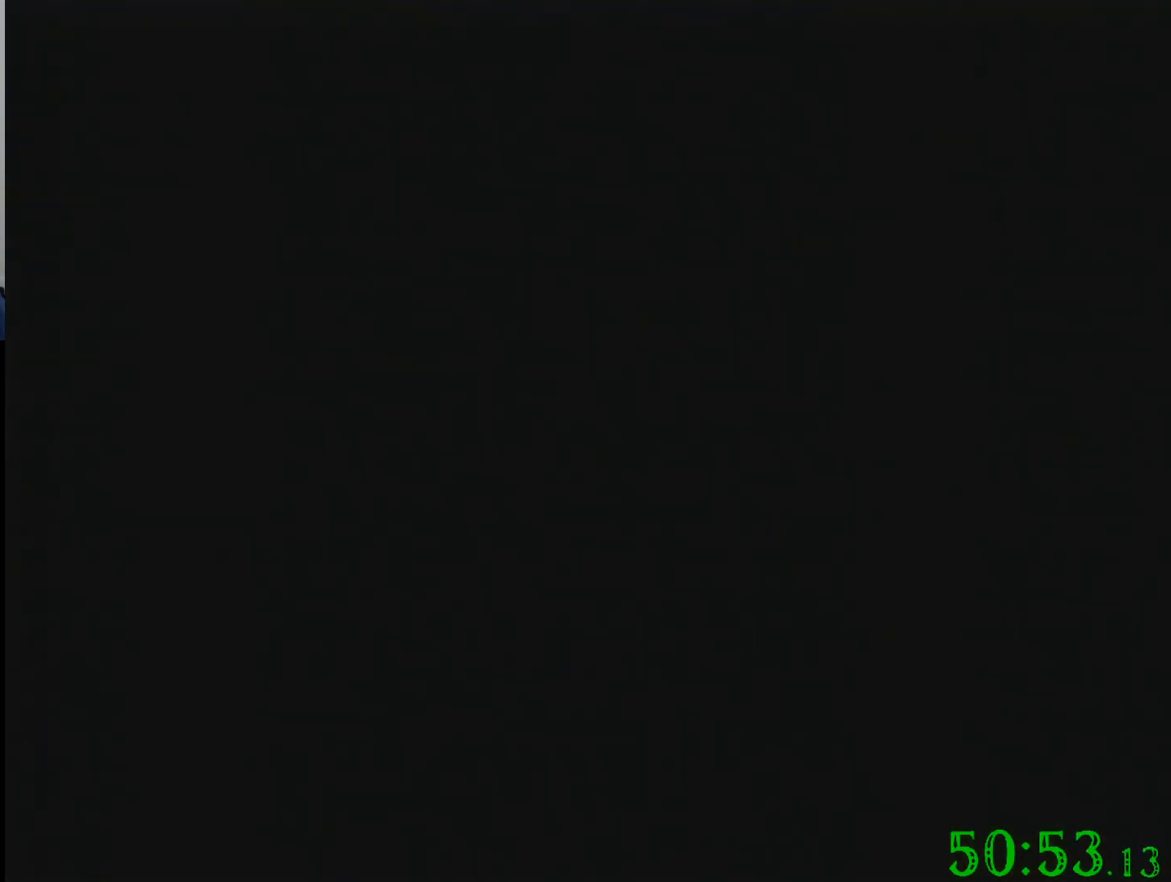
{"buttons": [], "left_stick": "up", "events": []}
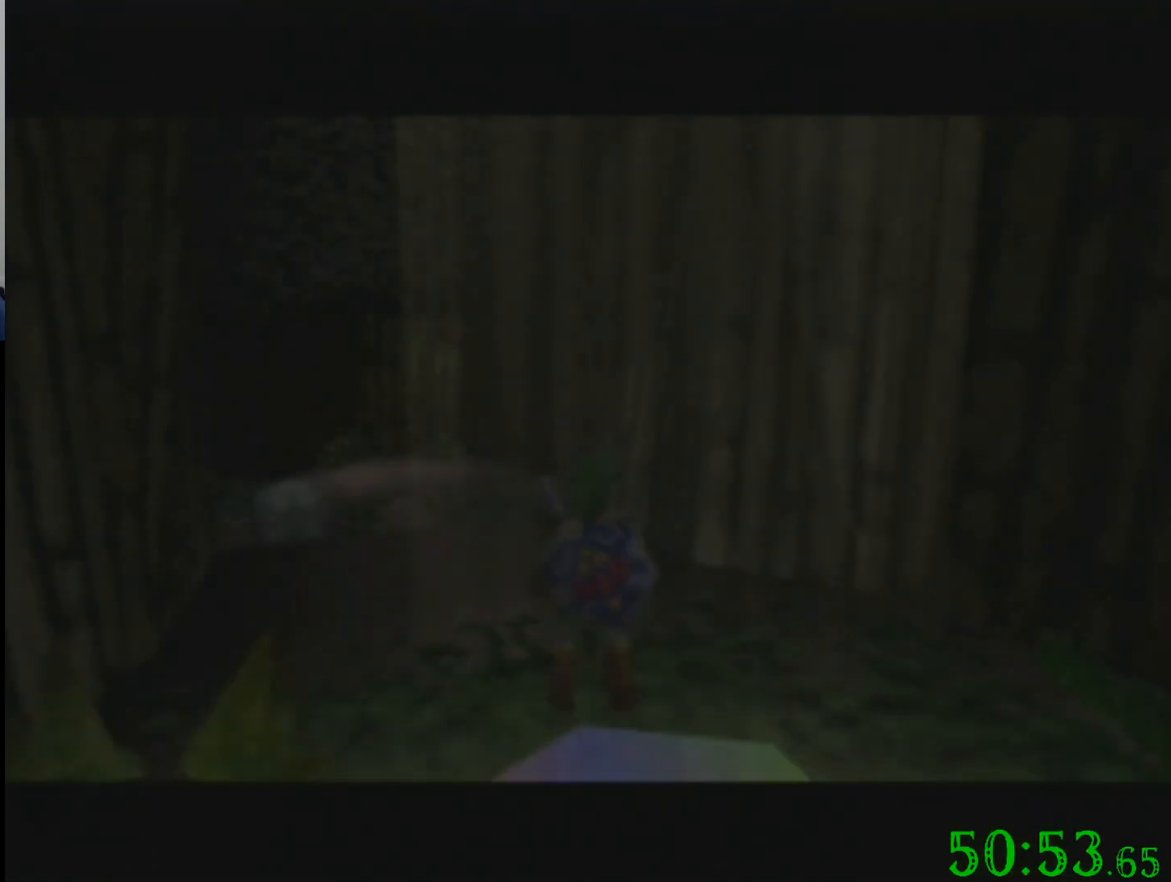
{"buttons": [], "left_stick": "up", "events": []}
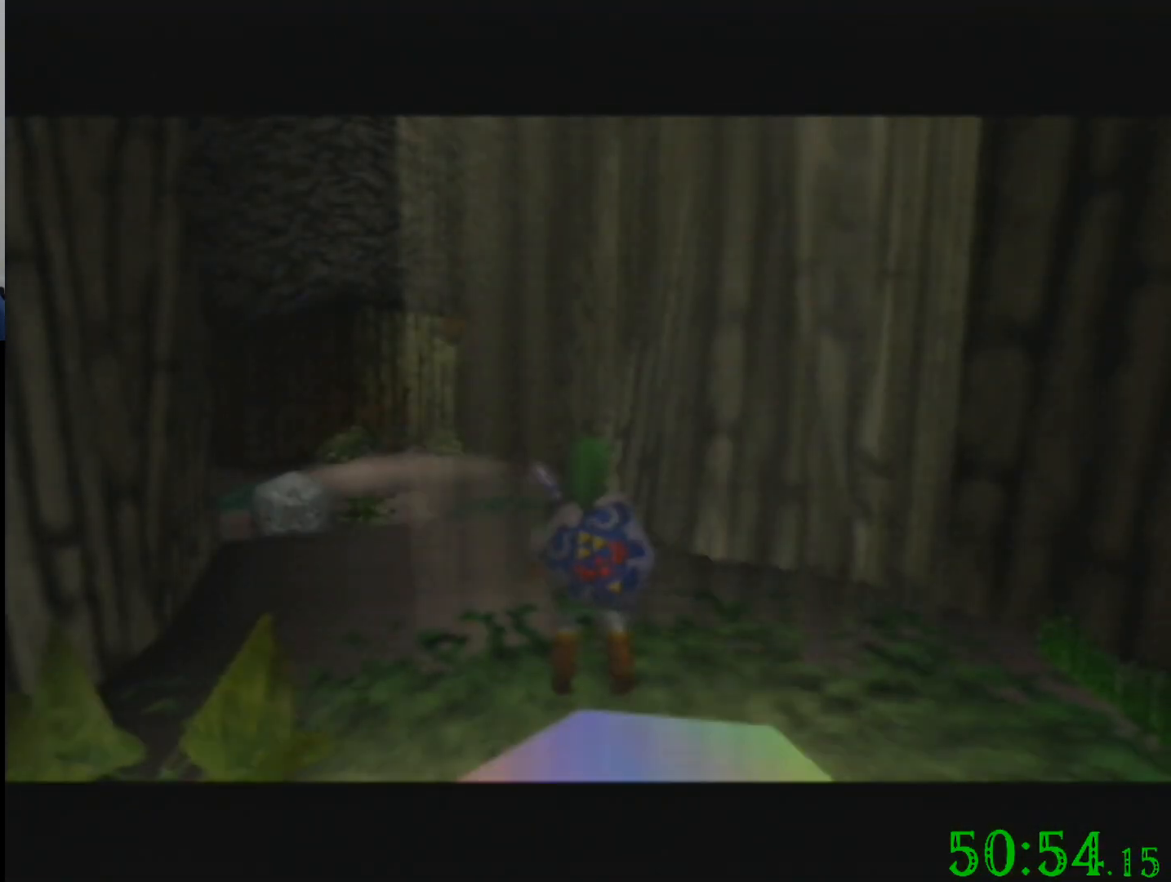
{"buttons": [], "left_stick": "up", "events": []}
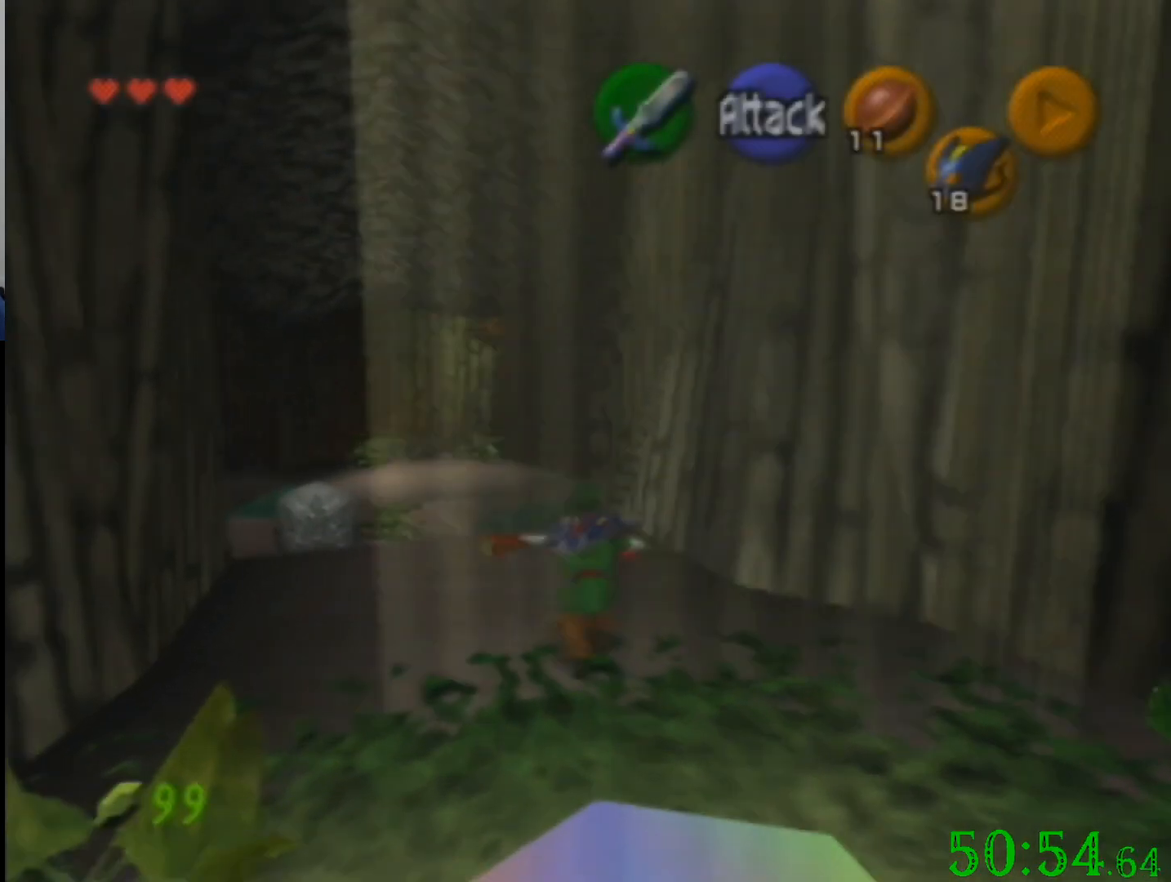
{"buttons": [], "left_stick": "up", "events": []}
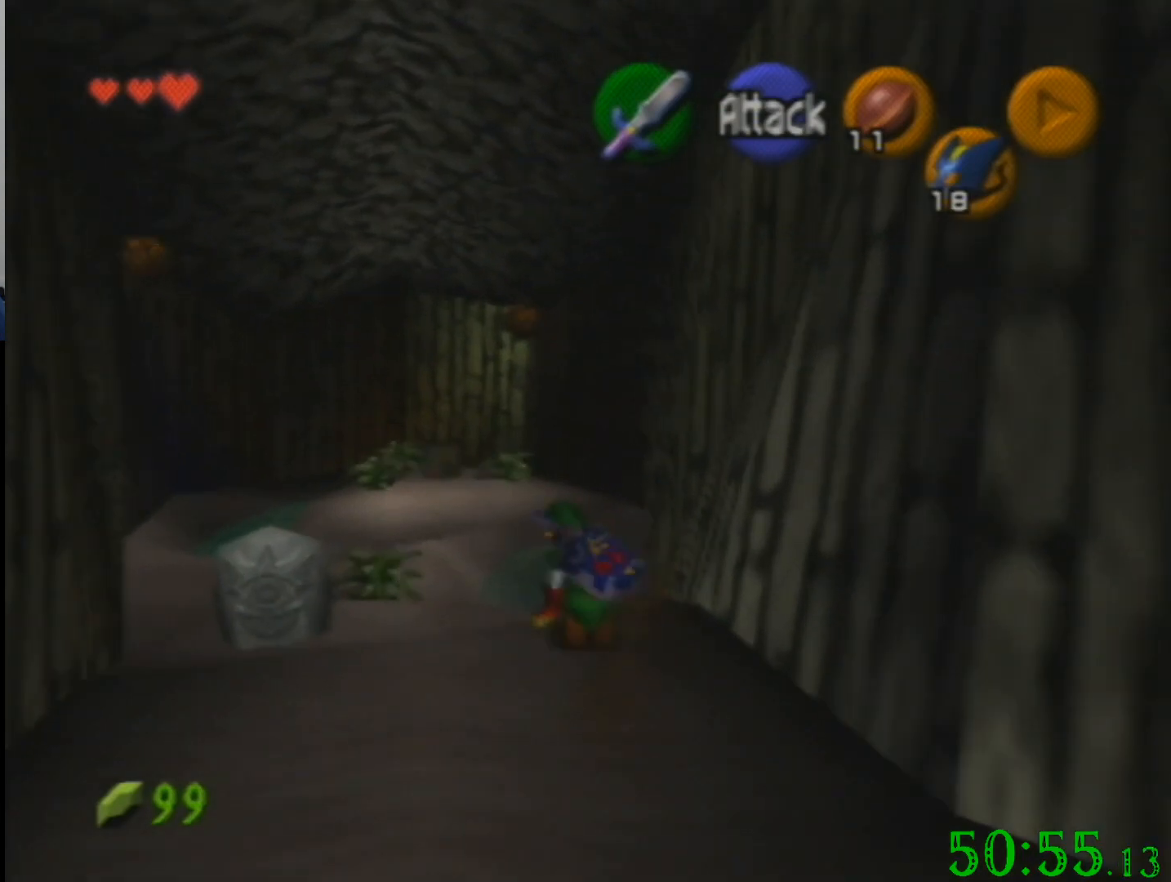
{"buttons": [], "left_stick": "up", "events": []}
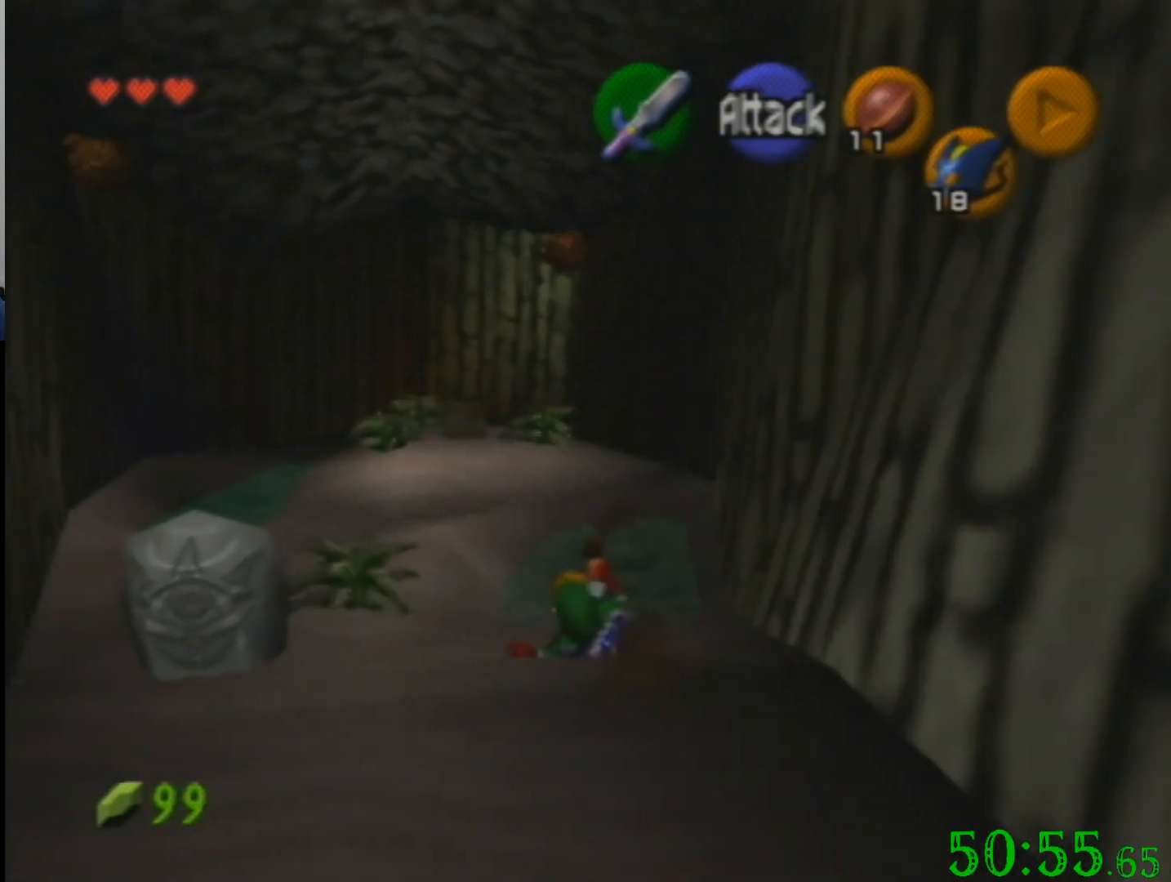
{"buttons": [], "left_stick": "up", "events": []}
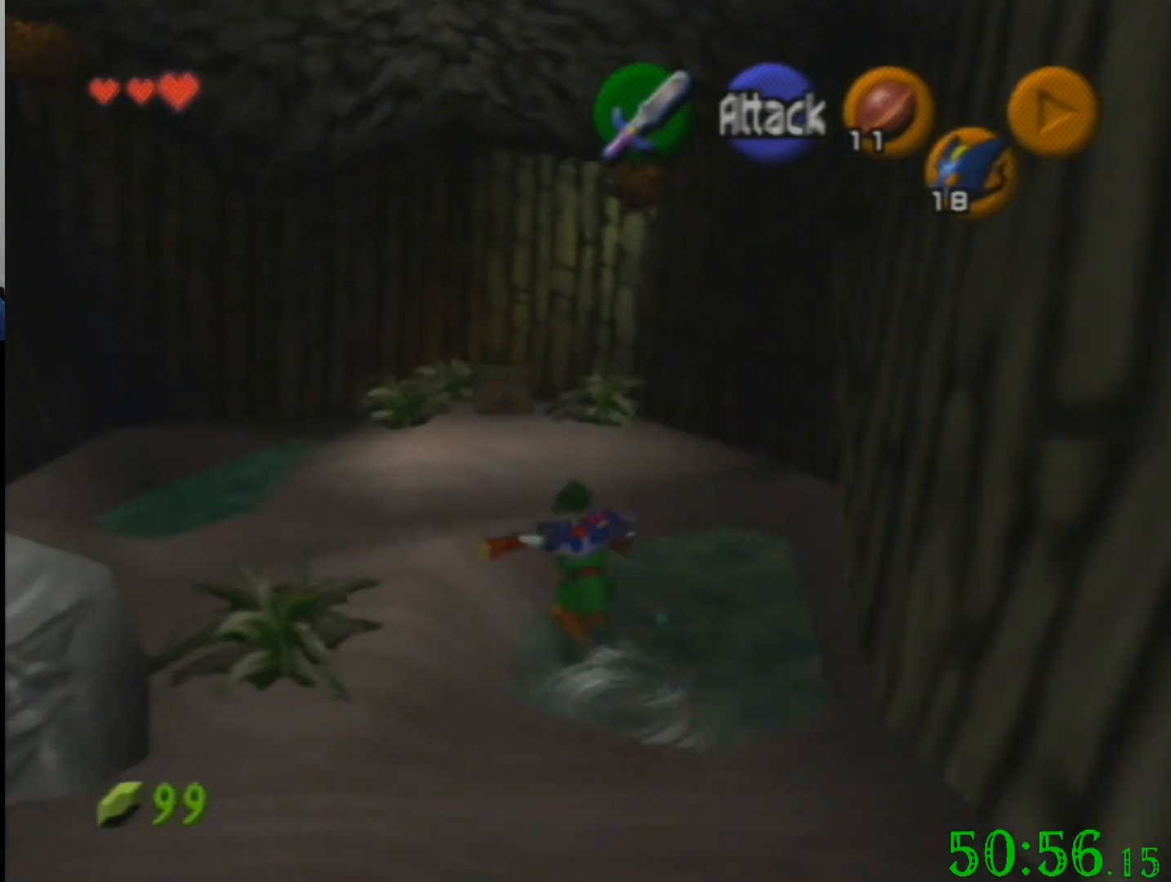
{"buttons": [], "left_stick": "up", "events": []}
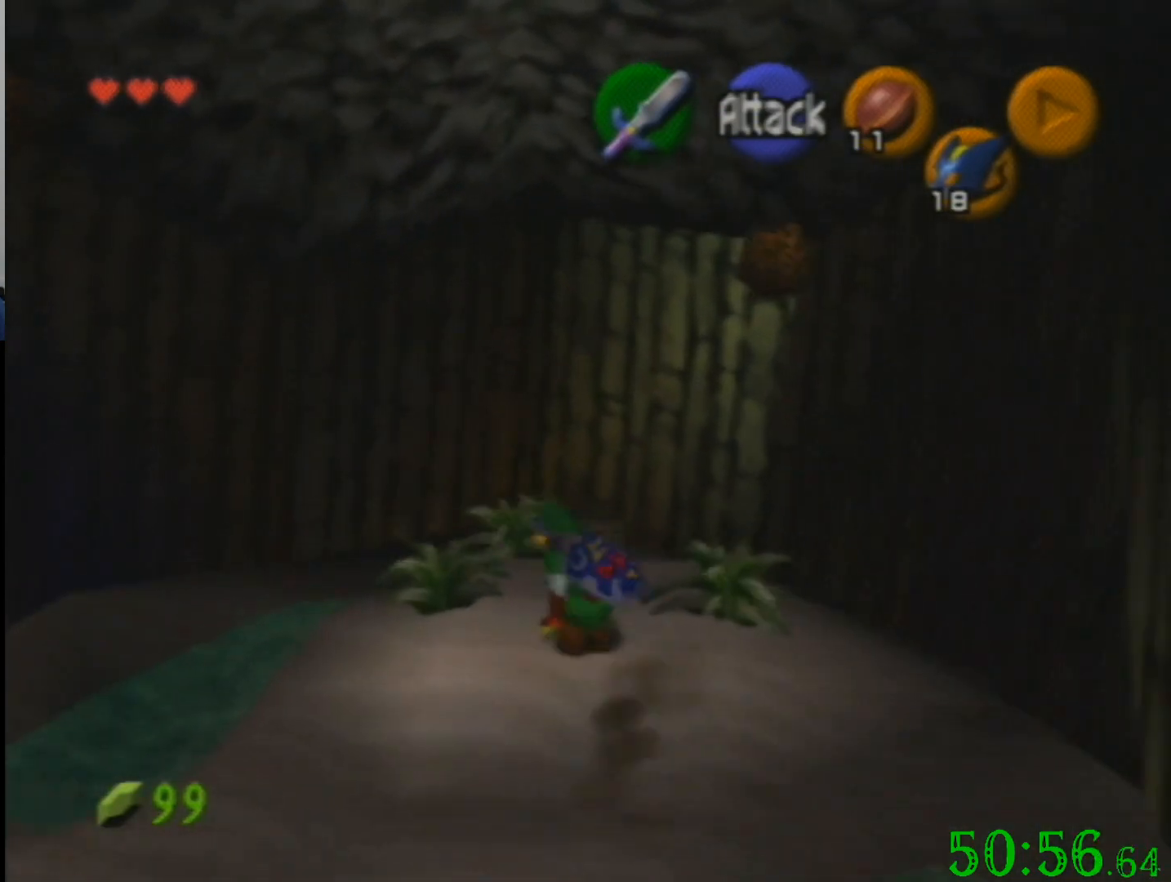
{"buttons": [], "left_stick": "center", "events": [[100, "left_stick", "center"]]}
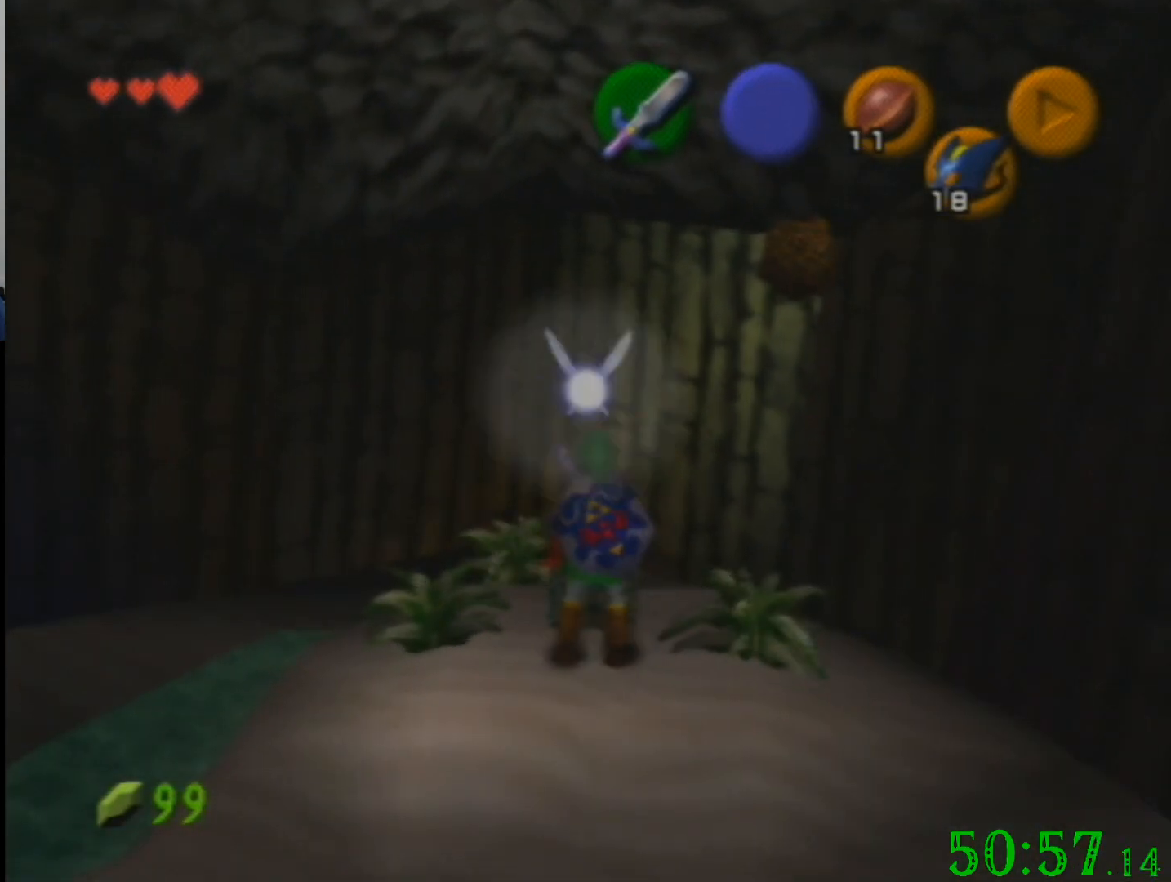
{"buttons": [], "left_stick": "center", "events": []}
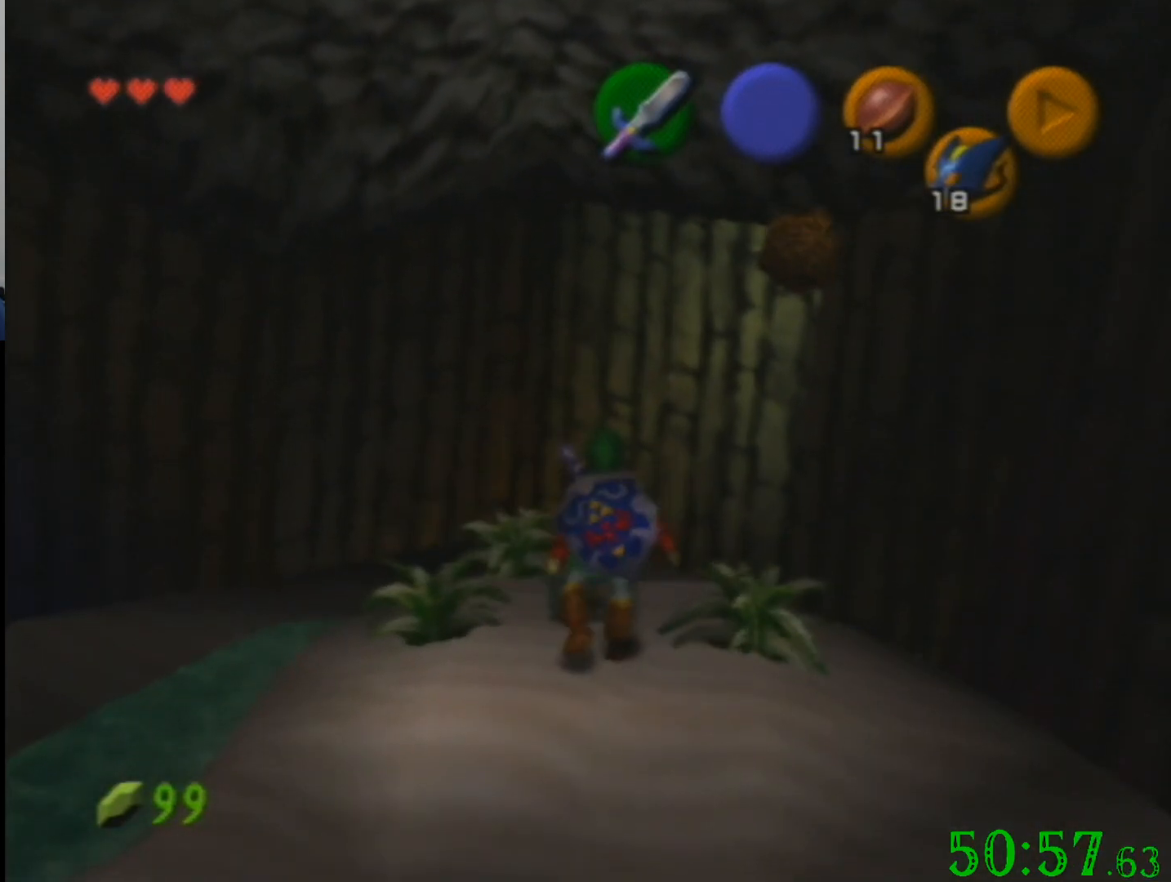
{"buttons": [], "left_stick": "center", "events": []}
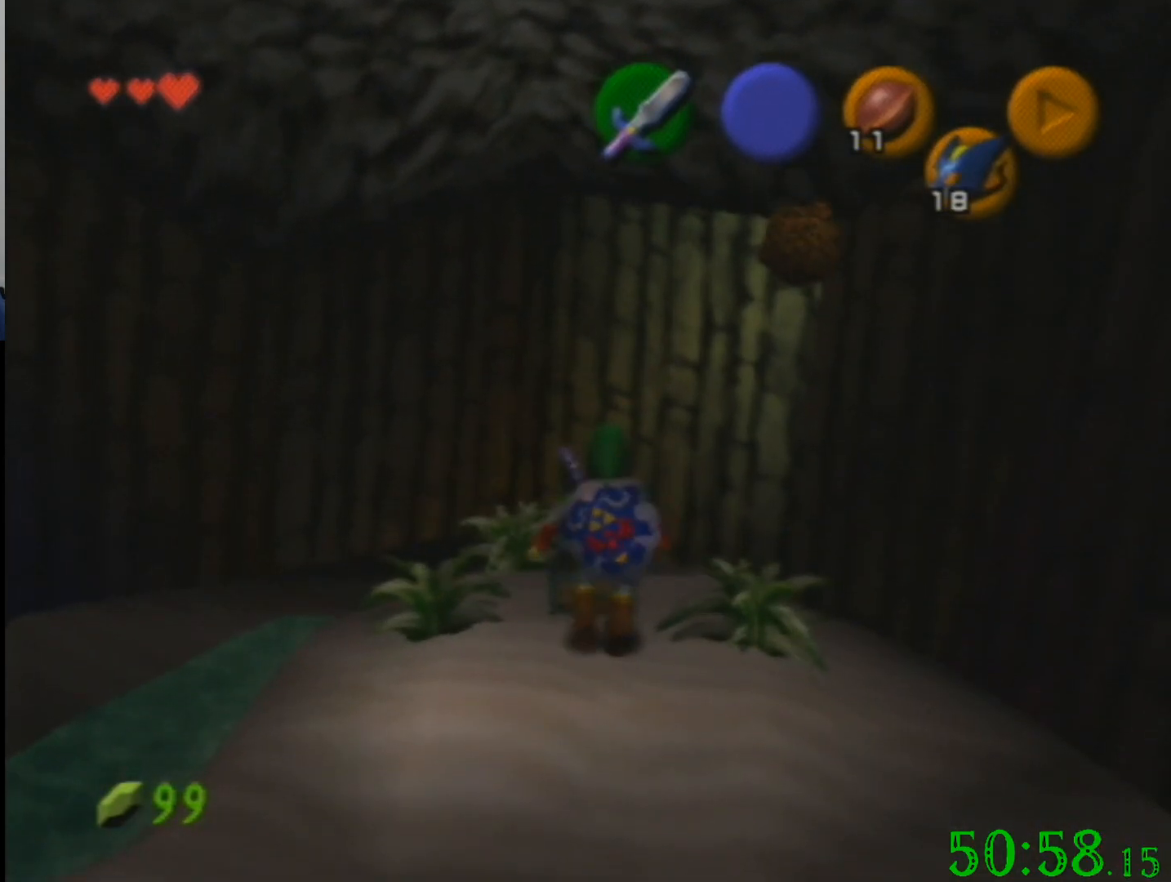
{"buttons": [], "left_stick": "center", "events": []}
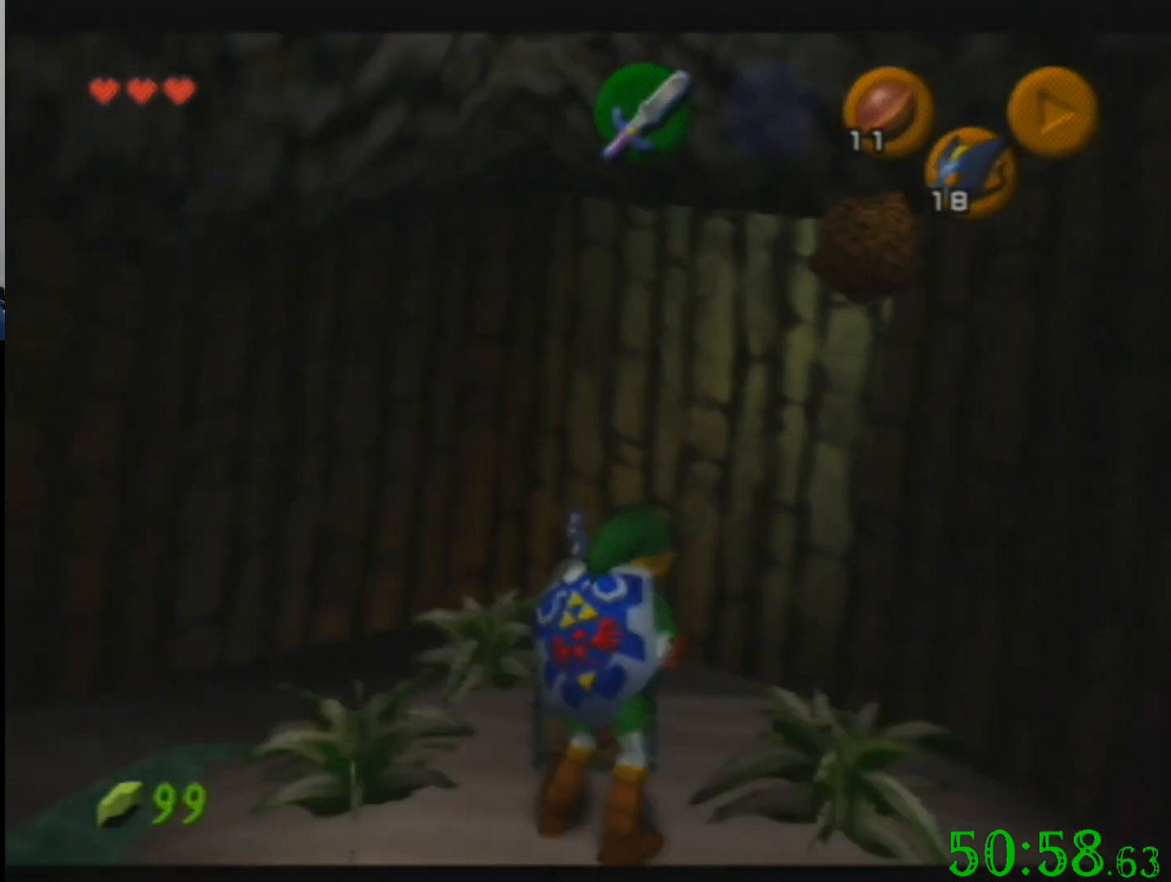
{"buttons": [], "left_stick": "center", "events": []}
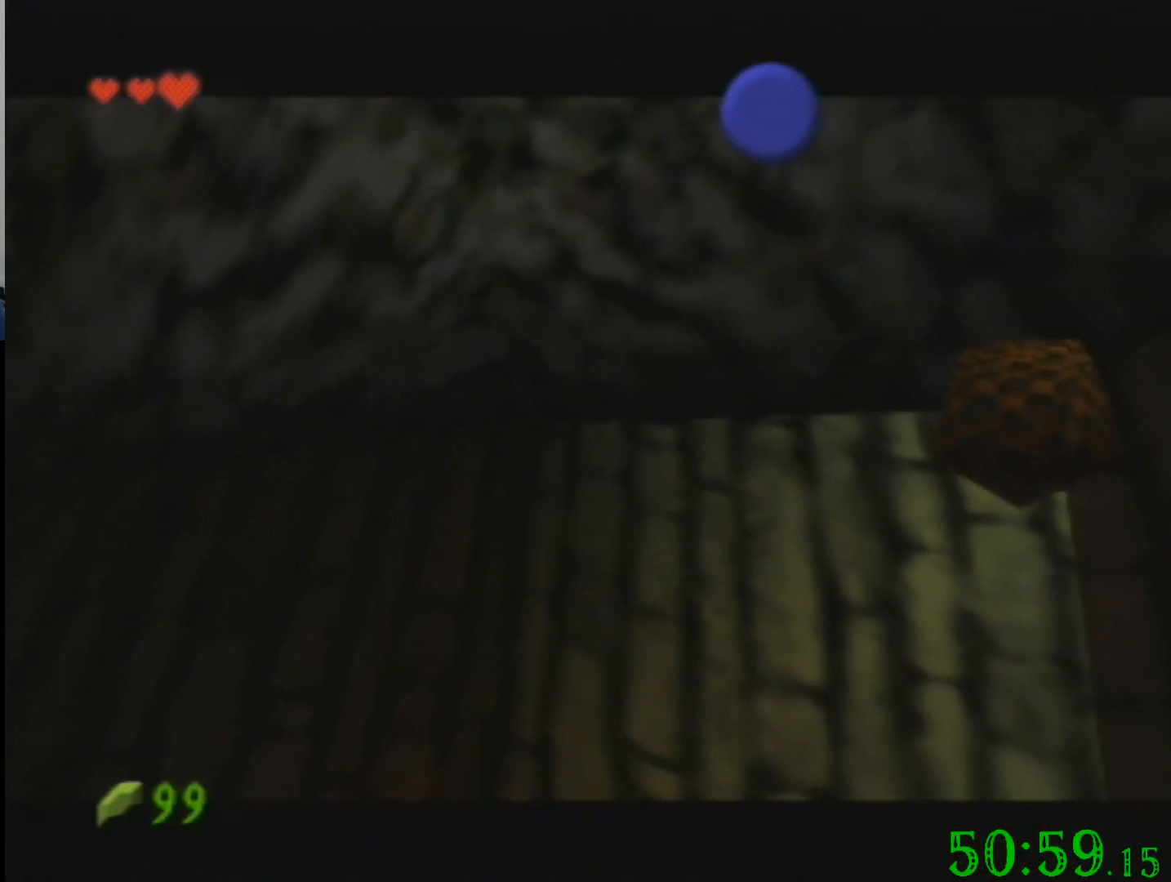
{"buttons": [], "left_stick": "center", "events": []}
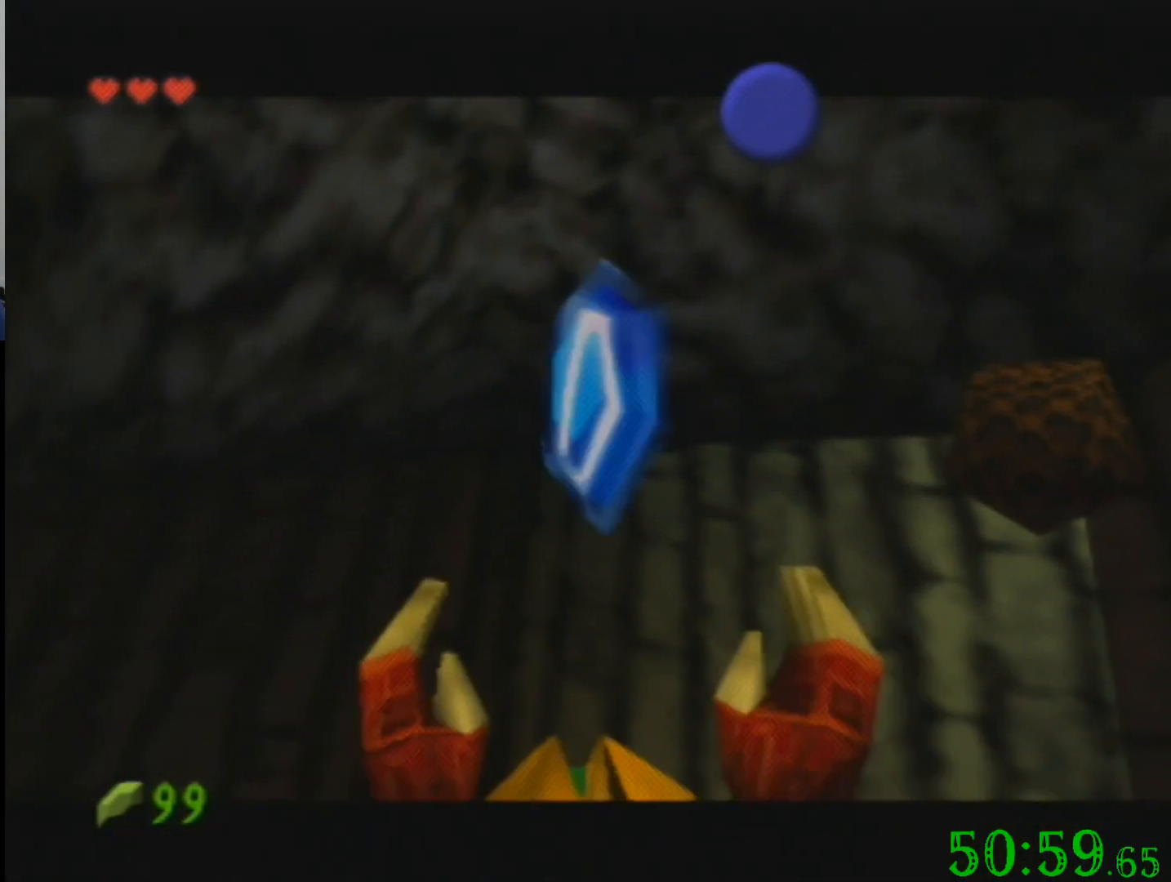
{"buttons": [], "left_stick": "center", "events": []}
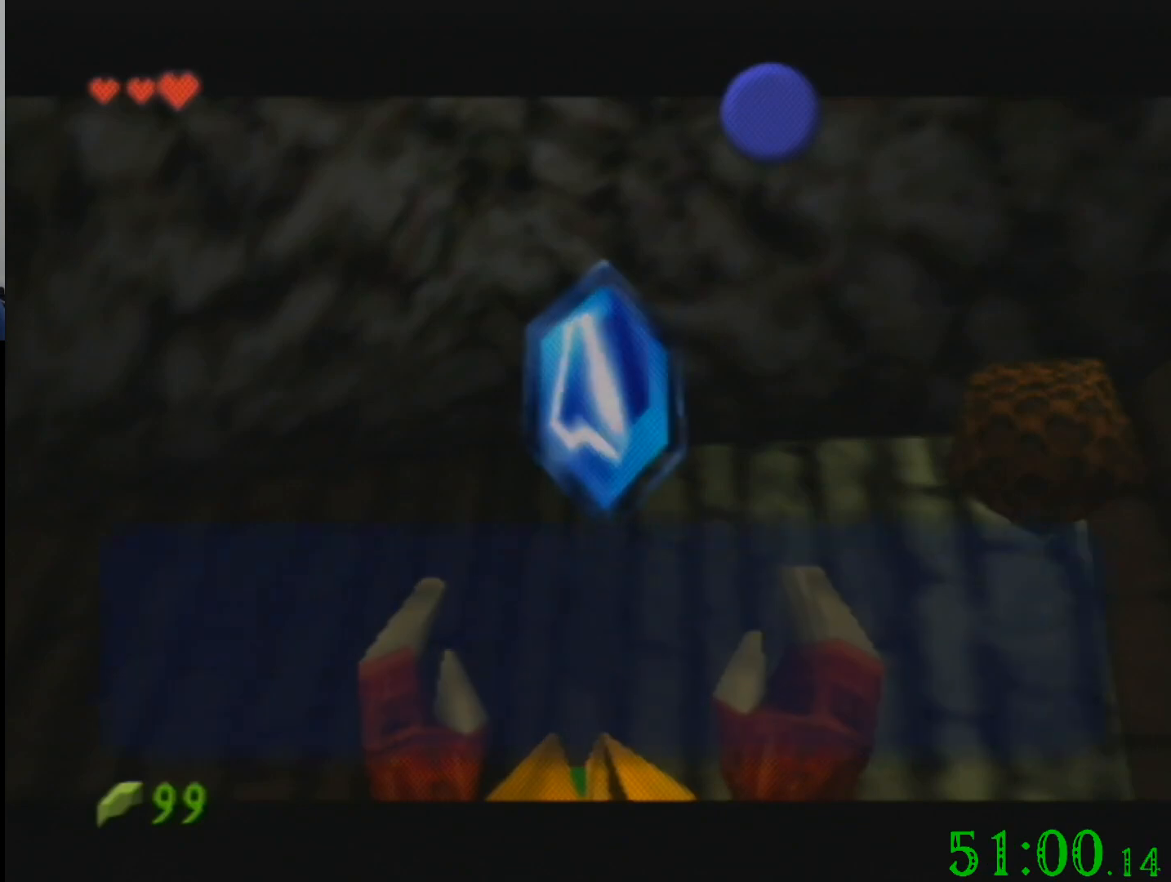
{"buttons": [], "left_stick": "center", "events": []}
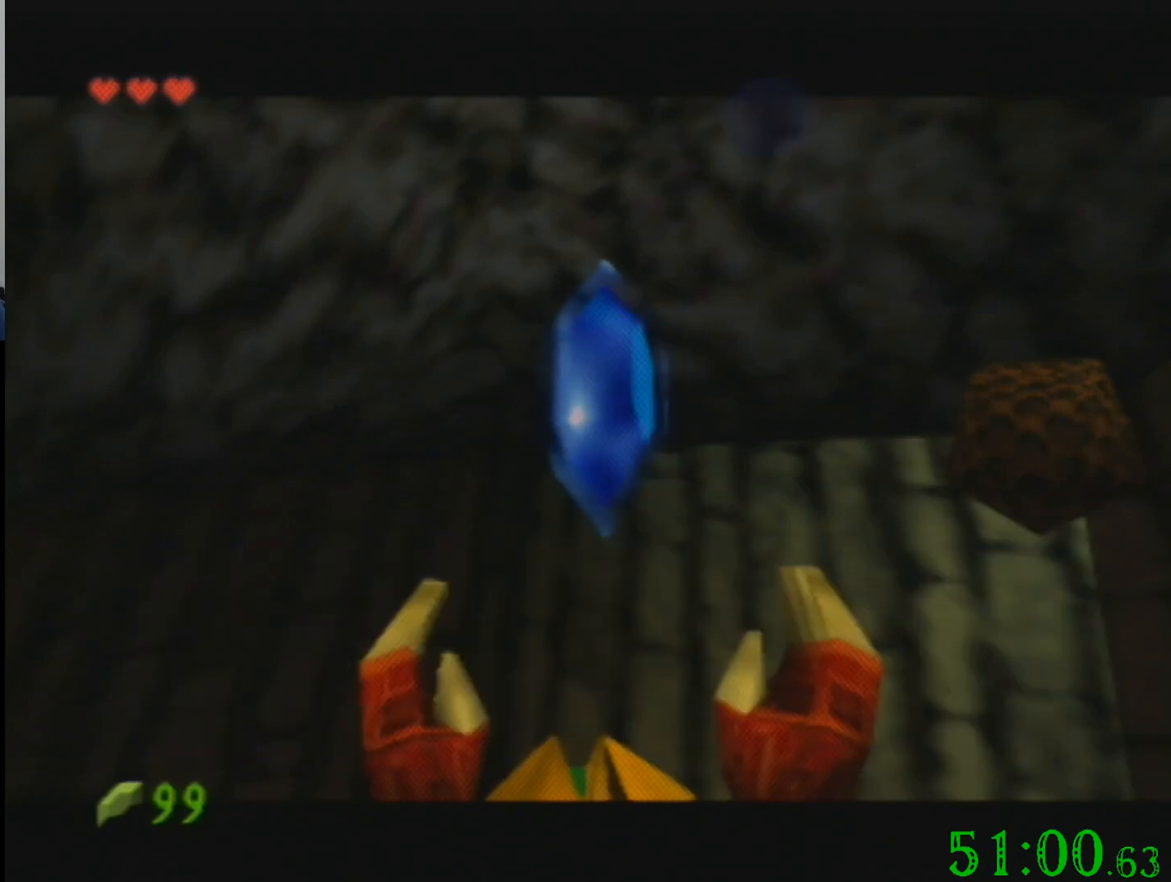
{"buttons": [], "left_stick": "down", "events": [[200, "left_stick", "up"], [401, "left_stick", "down"]]}
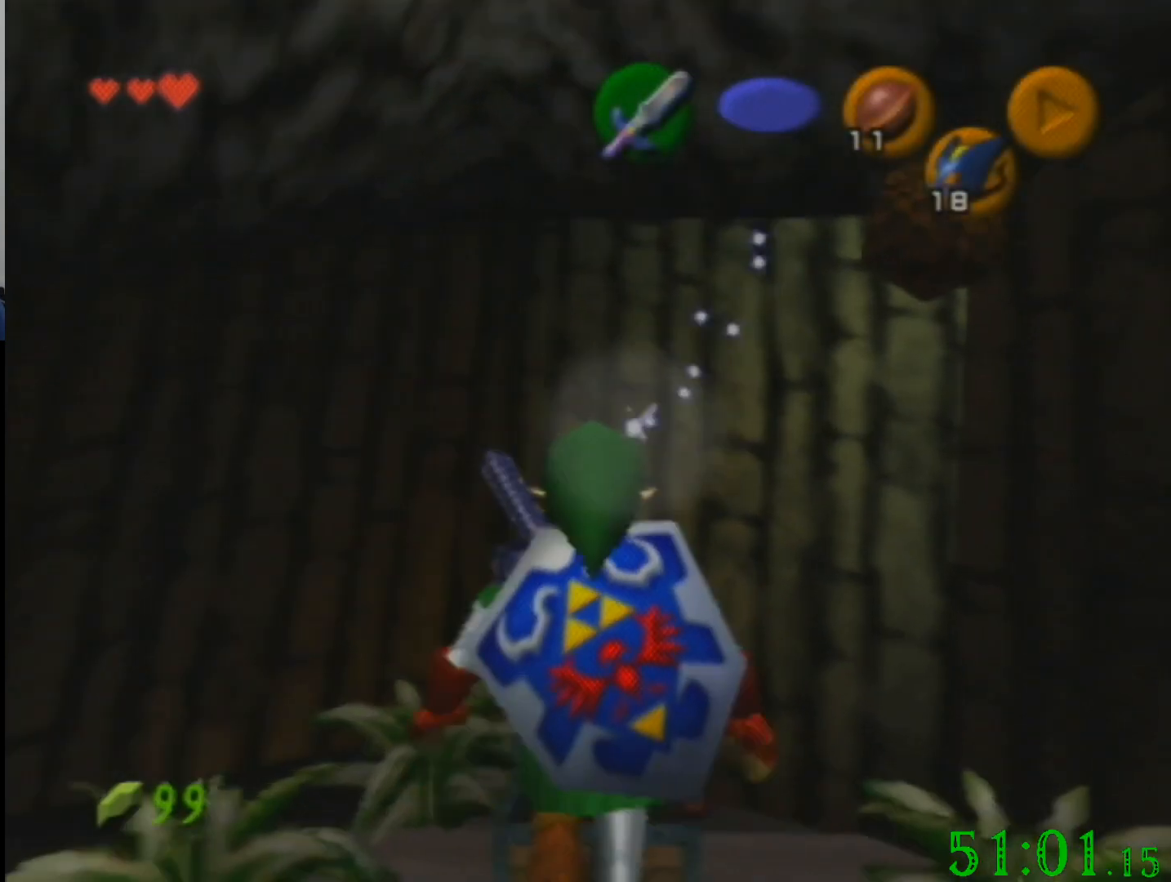
{"buttons": [], "left_stick": "down", "events": []}
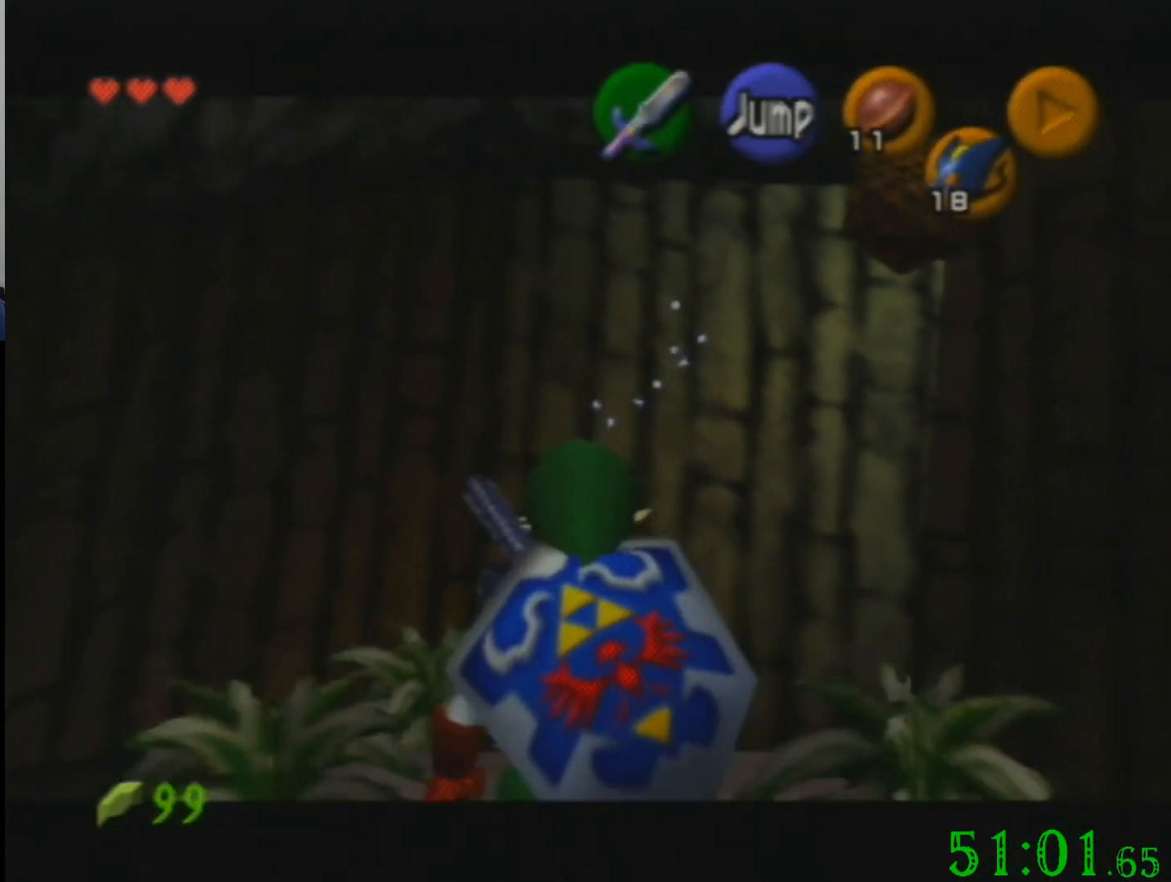
{"buttons": [], "left_stick": "down", "events": []}
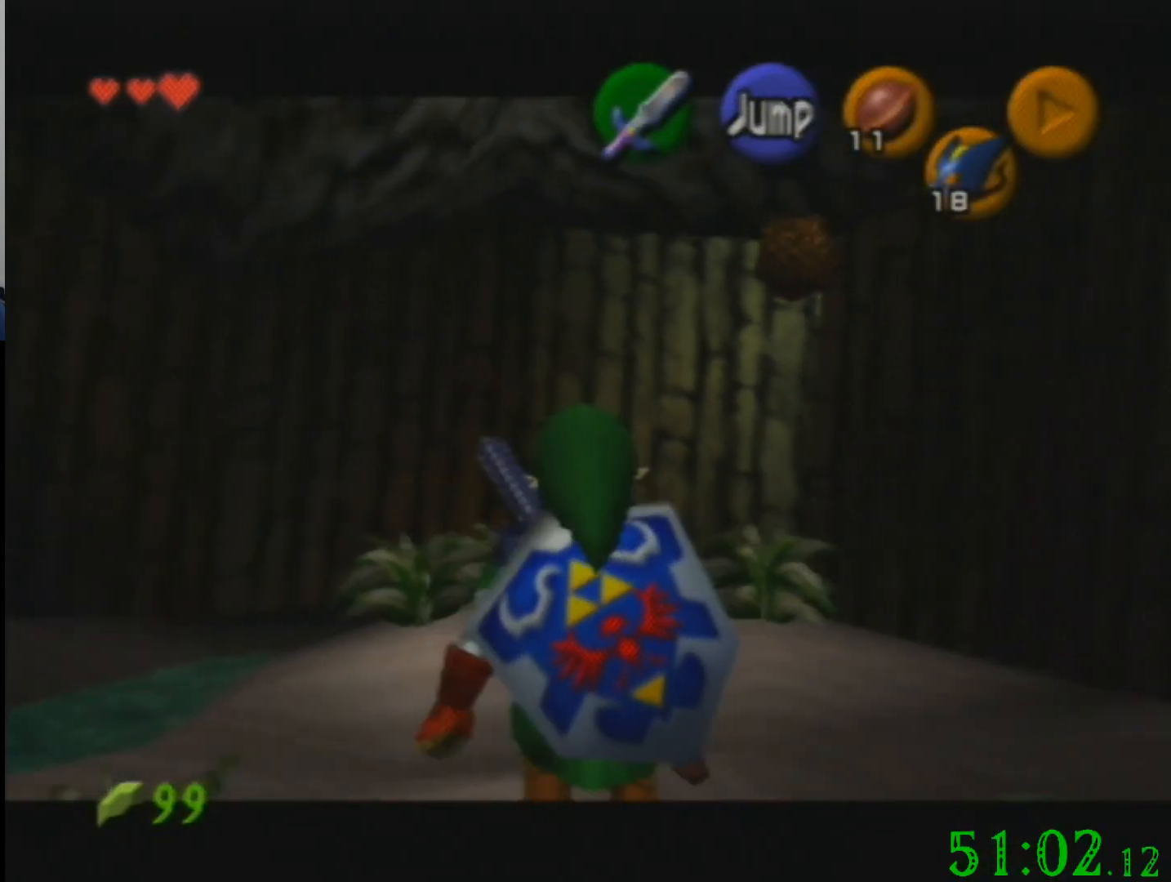
{"buttons": [], "left_stick": "down", "events": []}
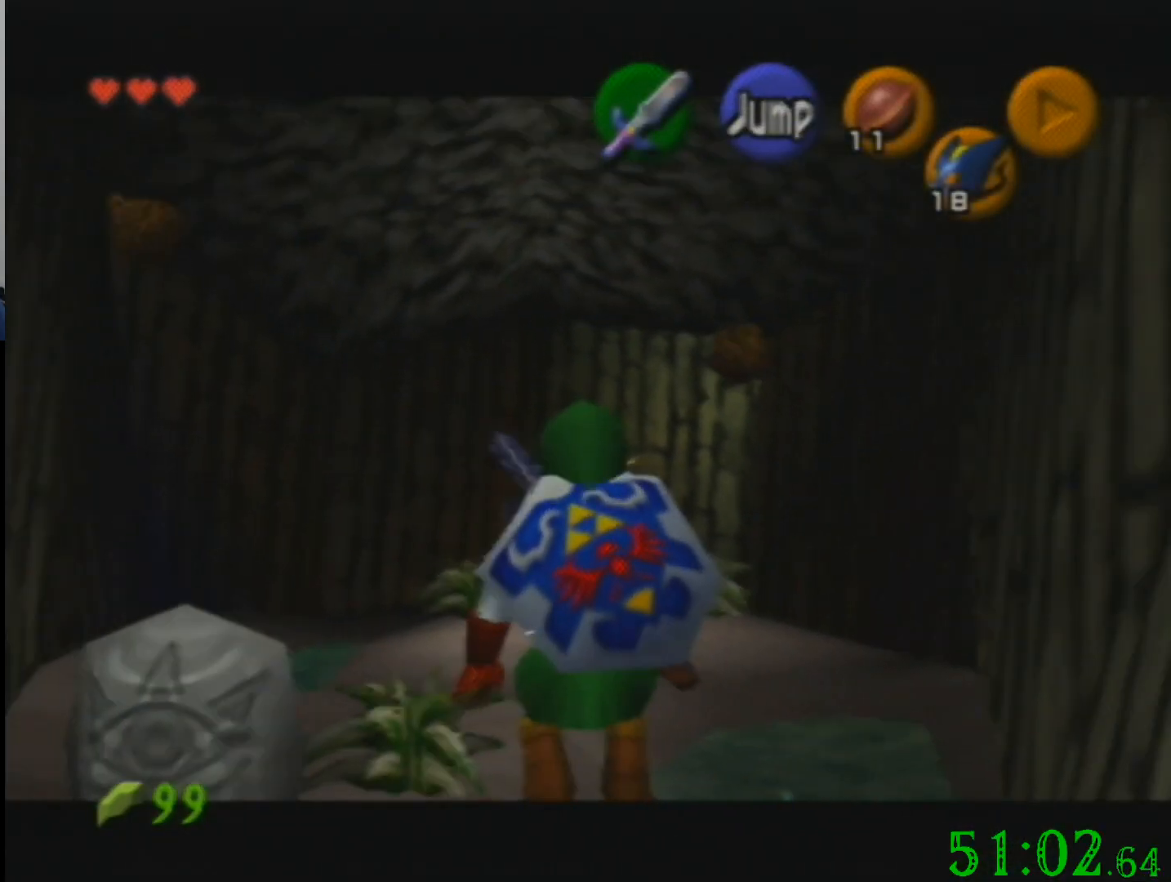
{"buttons": [], "left_stick": "down", "events": []}
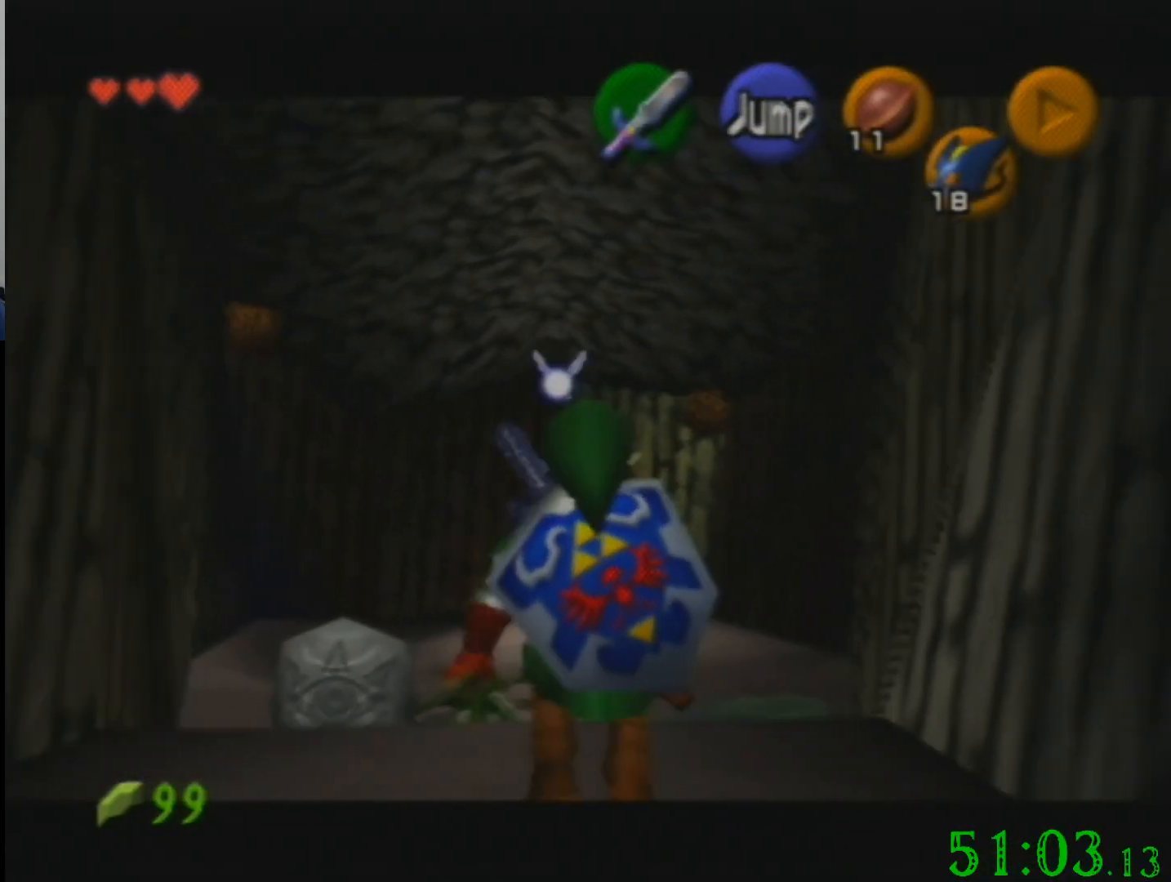
{"buttons": [], "left_stick": "down", "events": []}
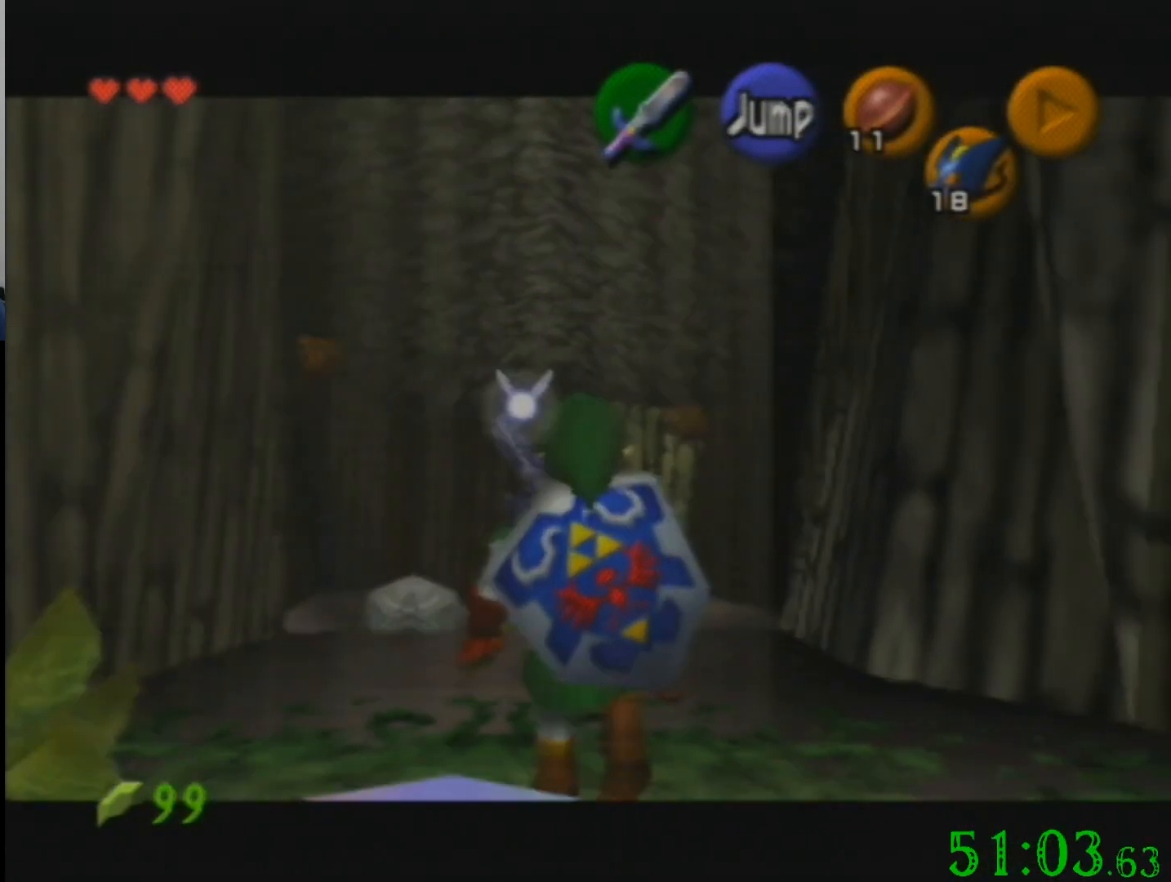
{"buttons": [], "left_stick": "center", "events": [[400, "left_stick", "center"]]}
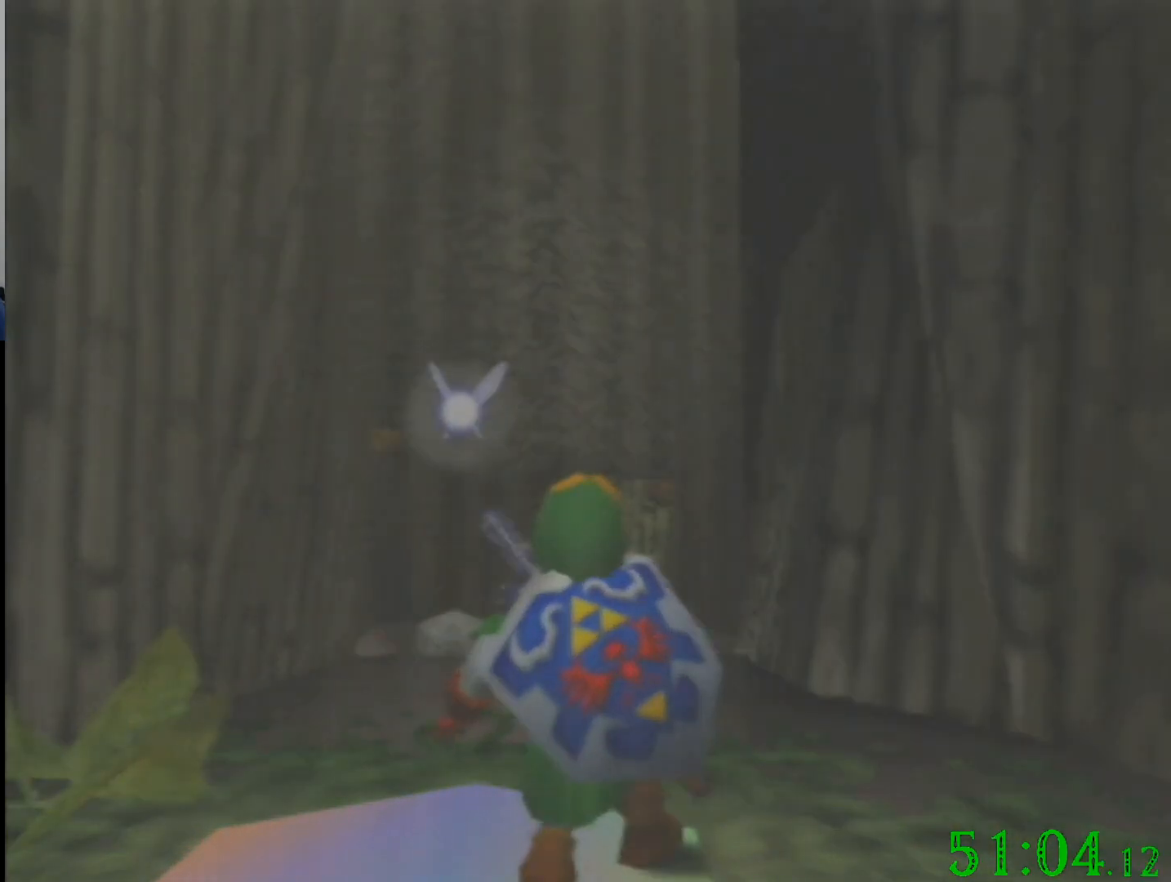
{"buttons": [], "left_stick": "center", "events": []}
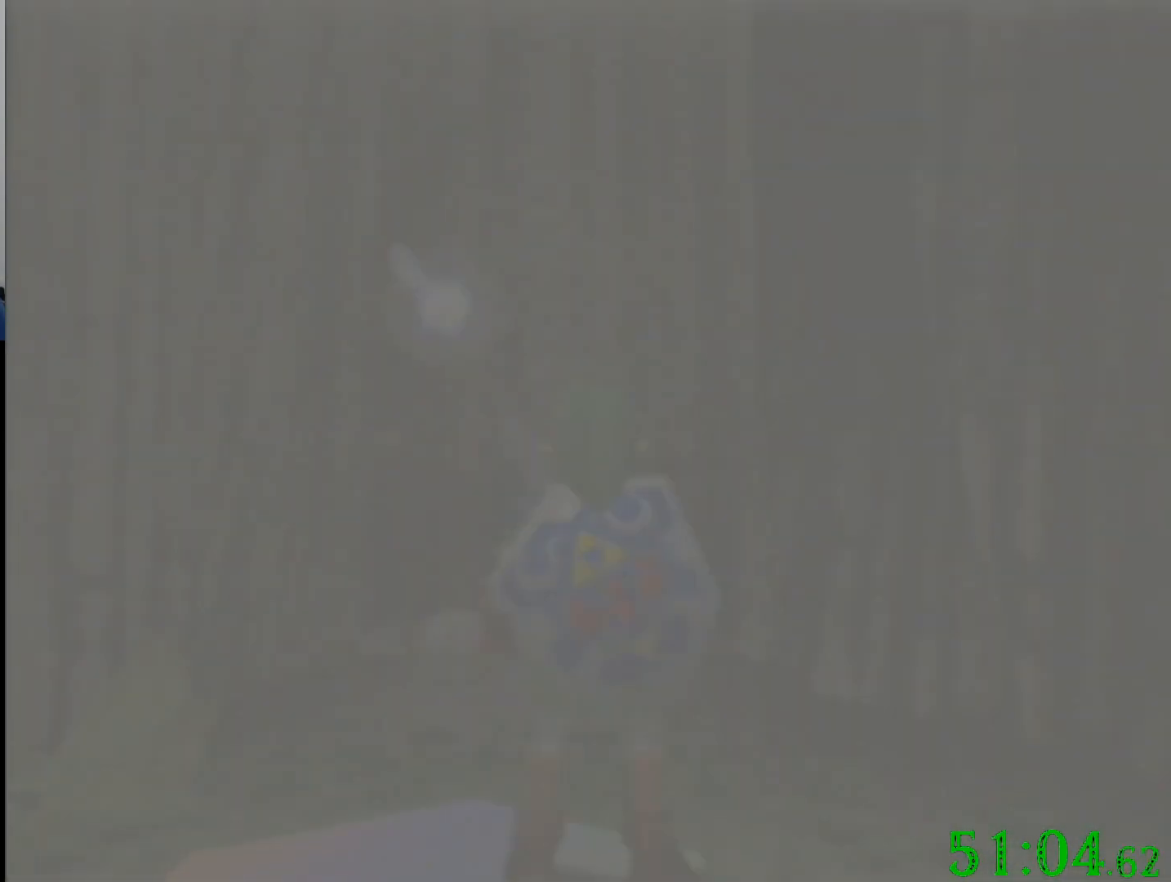
{"buttons": [], "left_stick": "center", "events": []}